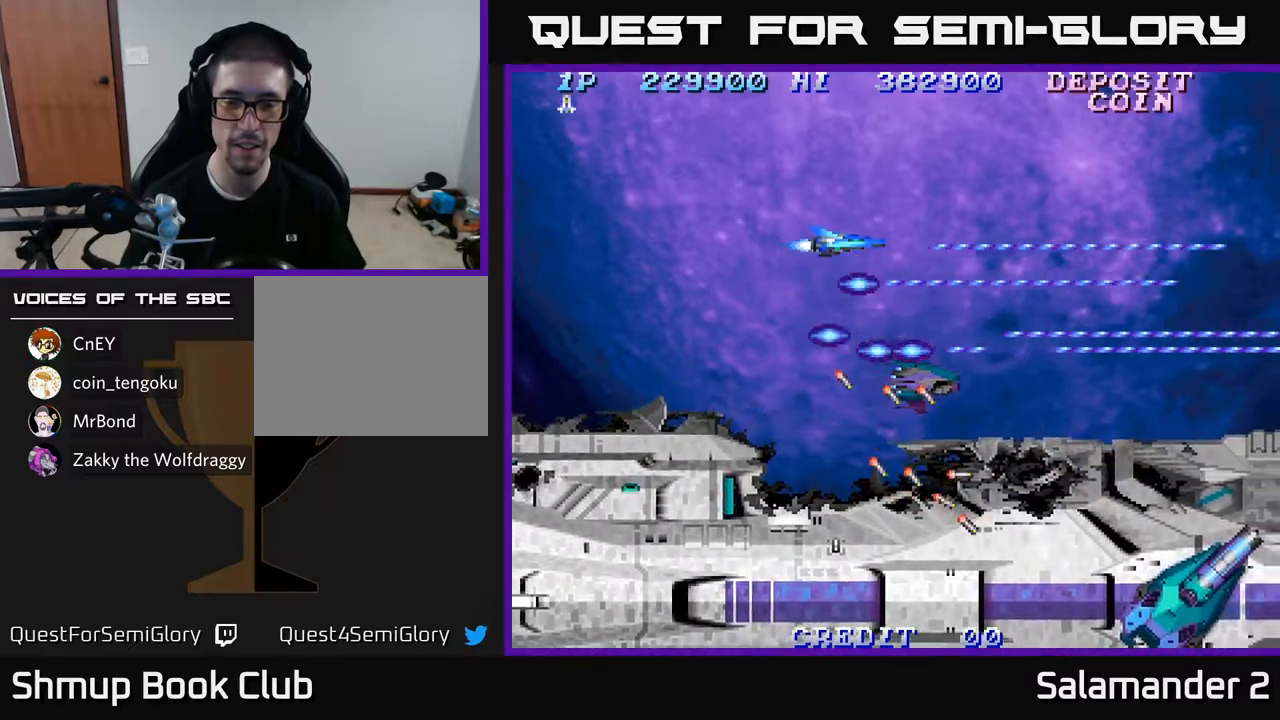
Gameplay with a controller (Xbox layout); each line is a JSON object with the inputs held at the frame after it. "events" lists button and stick changes between this image and that frame as [ms after this image, input, new state], when the widget could be followed in between.
{"buttons": ["A"], "left_stick": "center", "right_stick": "center", "events": []}
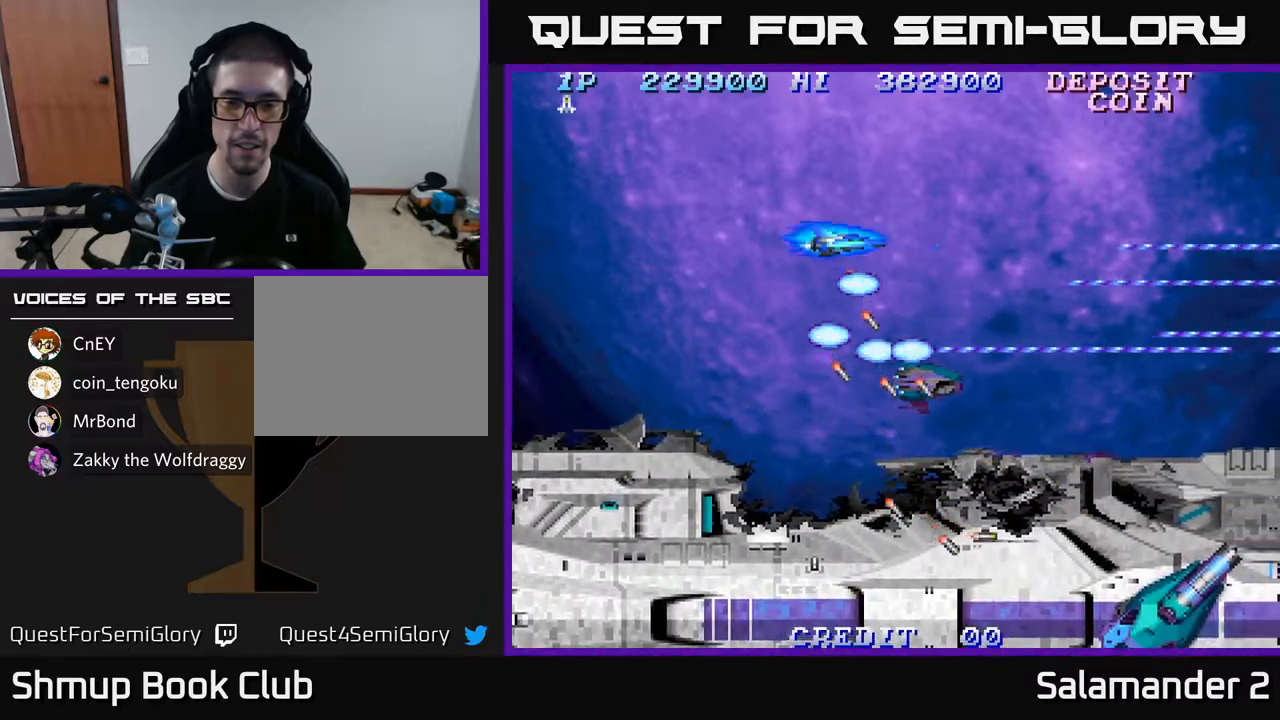
{"buttons": ["A", "DPAD_LEFT"], "left_stick": "center", "right_stick": "center", "events": [[50, "DPAD_RIGHT", "down"], [183, "DPAD_DOWN", "down"], [300, "DPAD_RIGHT", "up"], [433, "DPAD_DOWN", "up"], [450, "DPAD_LEFT", "down"]]}
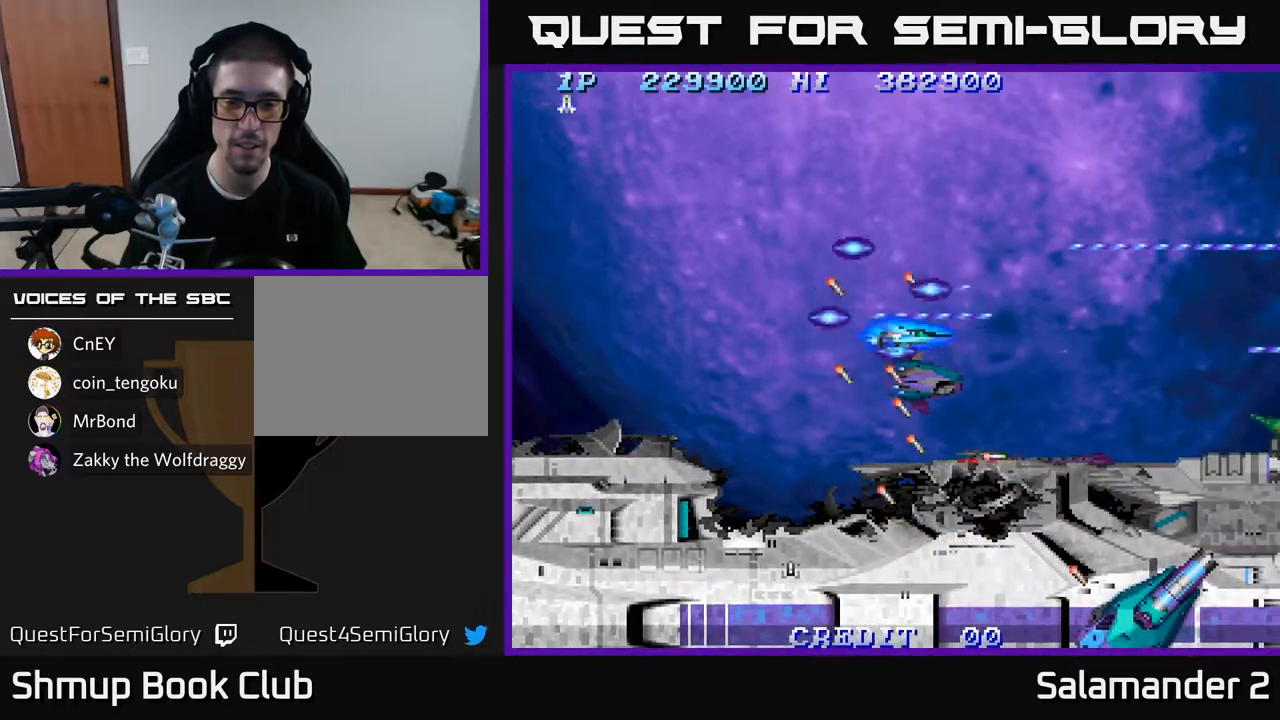
{"buttons": ["A"], "left_stick": "center", "right_stick": "center", "events": [[133, "DPAD_LEFT", "up"], [367, "DPAD_DOWN", "down"], [467, "DPAD_DOWN", "up"]]}
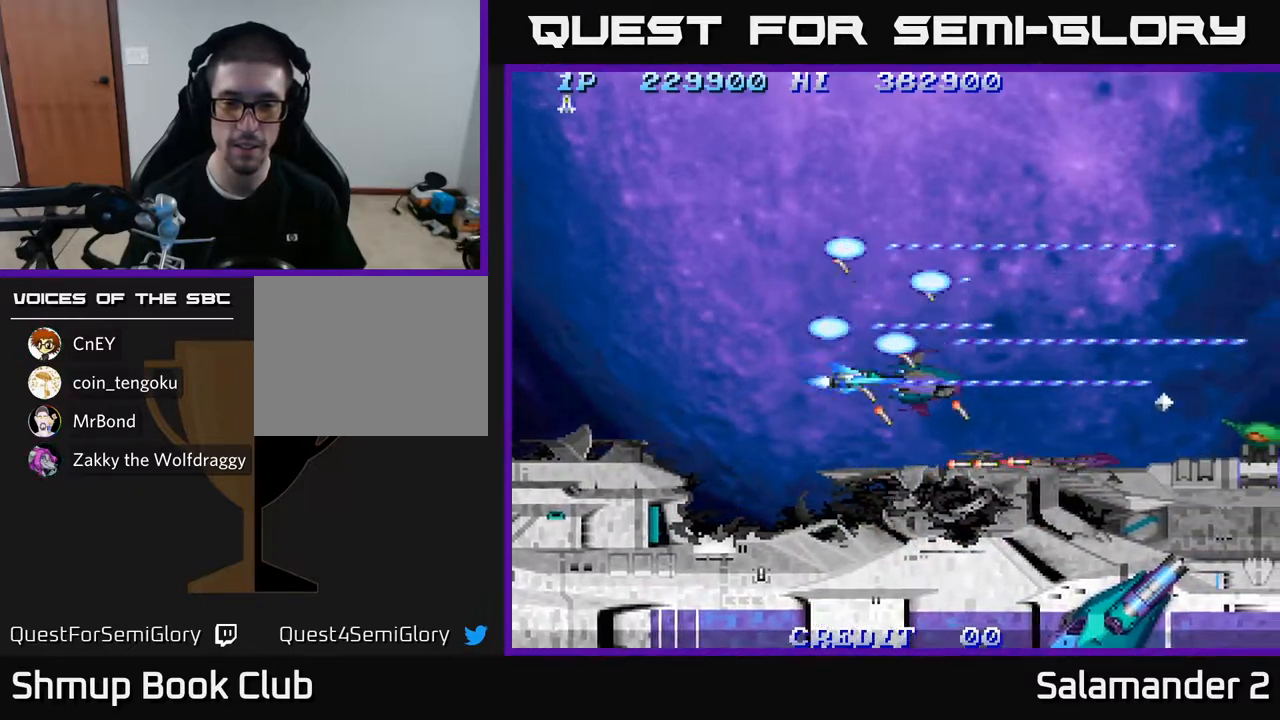
{"buttons": ["A", "DPAD_DOWN"], "left_stick": "center", "right_stick": "center", "events": [[250, "DPAD_LEFT", "down"], [433, "DPAD_DOWN", "down"], [433, "DPAD_LEFT", "up"]]}
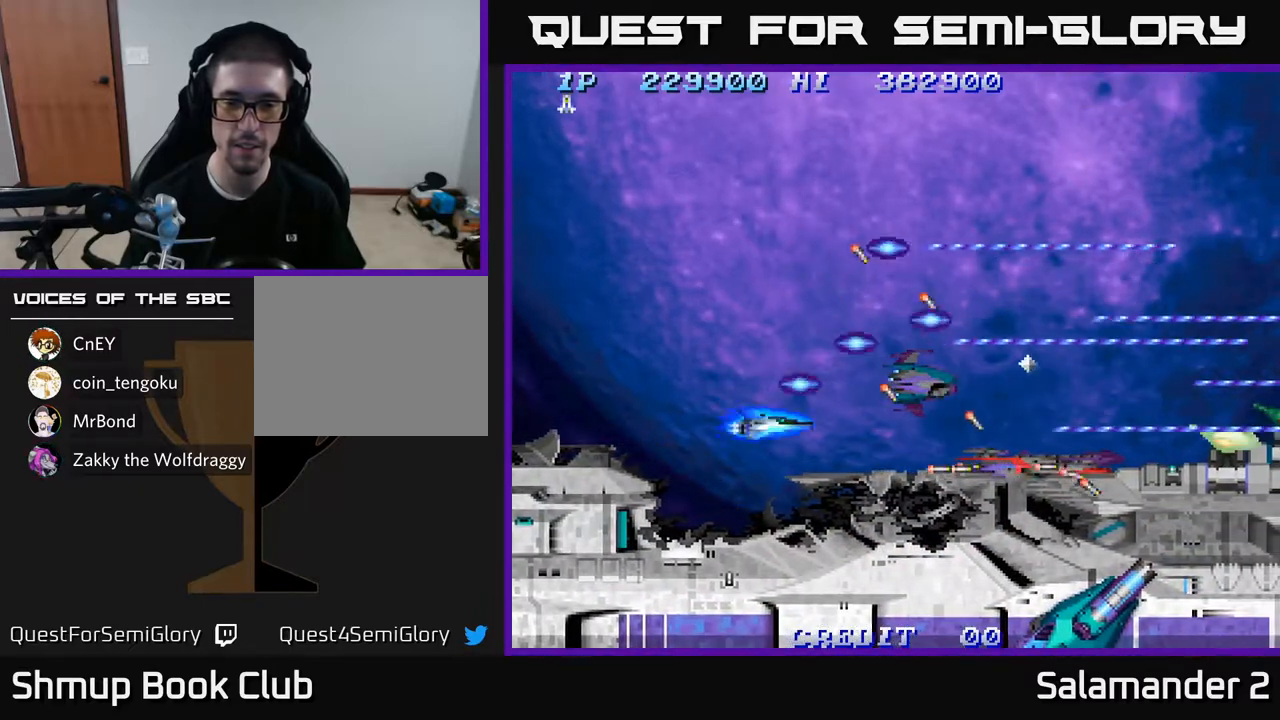
{"buttons": ["A"], "left_stick": "center", "right_stick": "center", "events": [[50, "DPAD_DOWN", "up"]]}
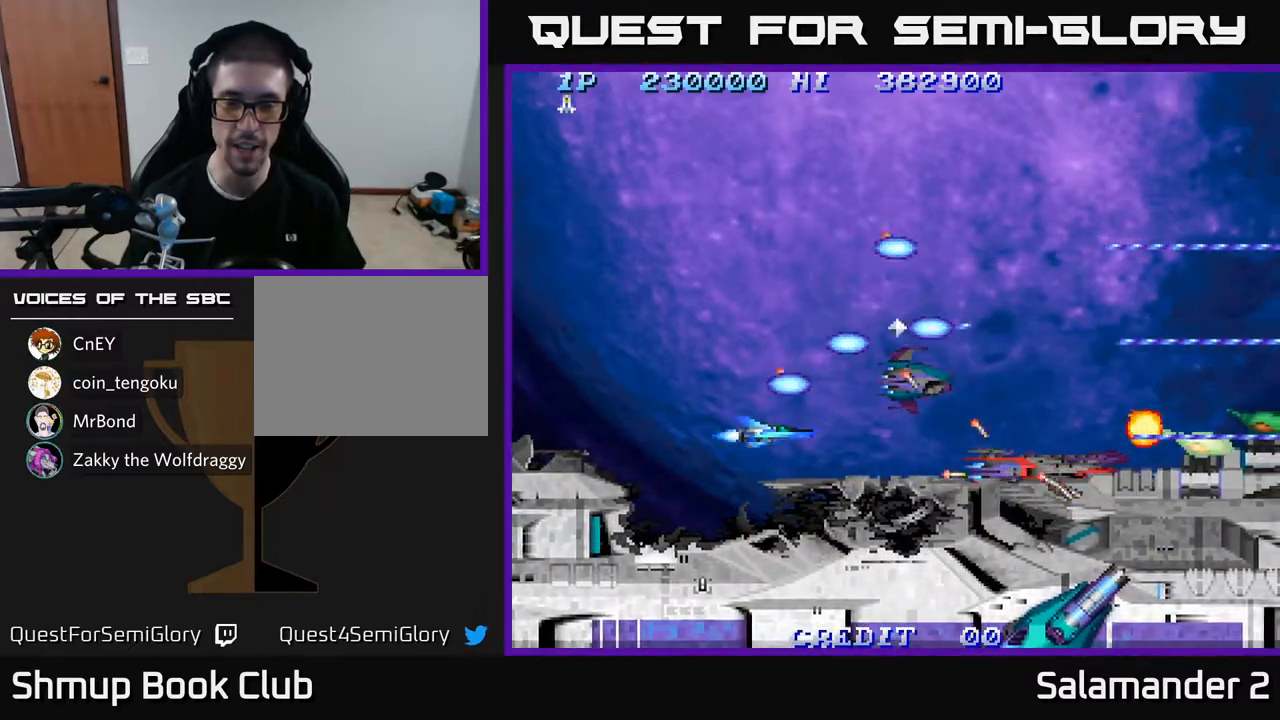
{"buttons": ["A"], "left_stick": "center", "right_stick": "center", "events": []}
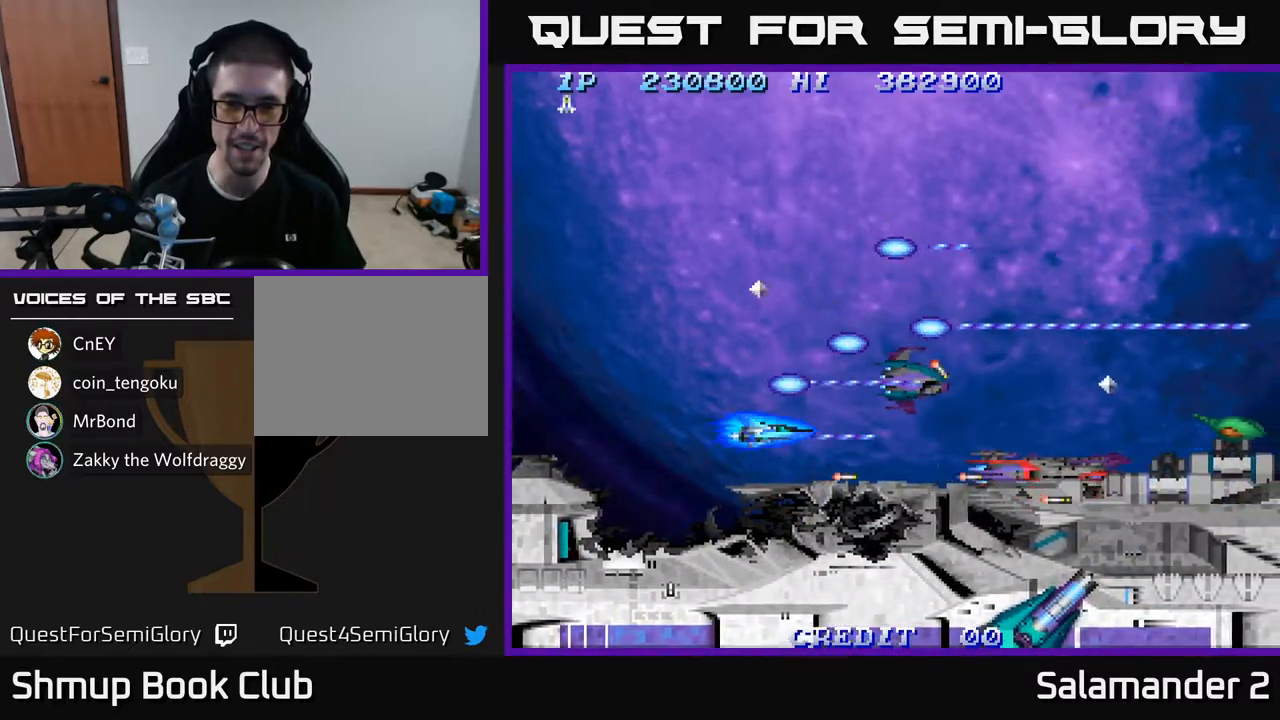
{"buttons": ["A"], "left_stick": "center", "right_stick": "center", "events": []}
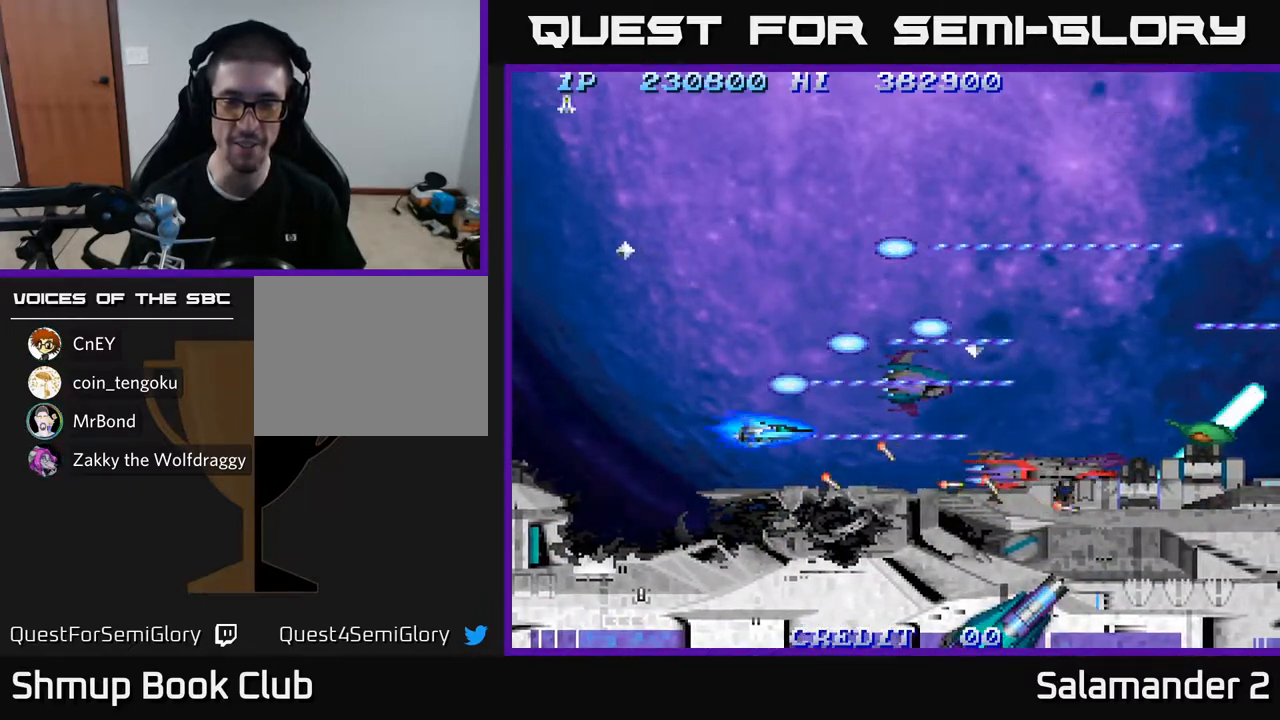
{"buttons": ["A"], "left_stick": "center", "right_stick": "center", "events": [[333, "DPAD_RIGHT", "down"], [367, "DPAD_DOWN", "down"], [433, "DPAD_DOWN", "up"], [450, "DPAD_RIGHT", "up"]]}
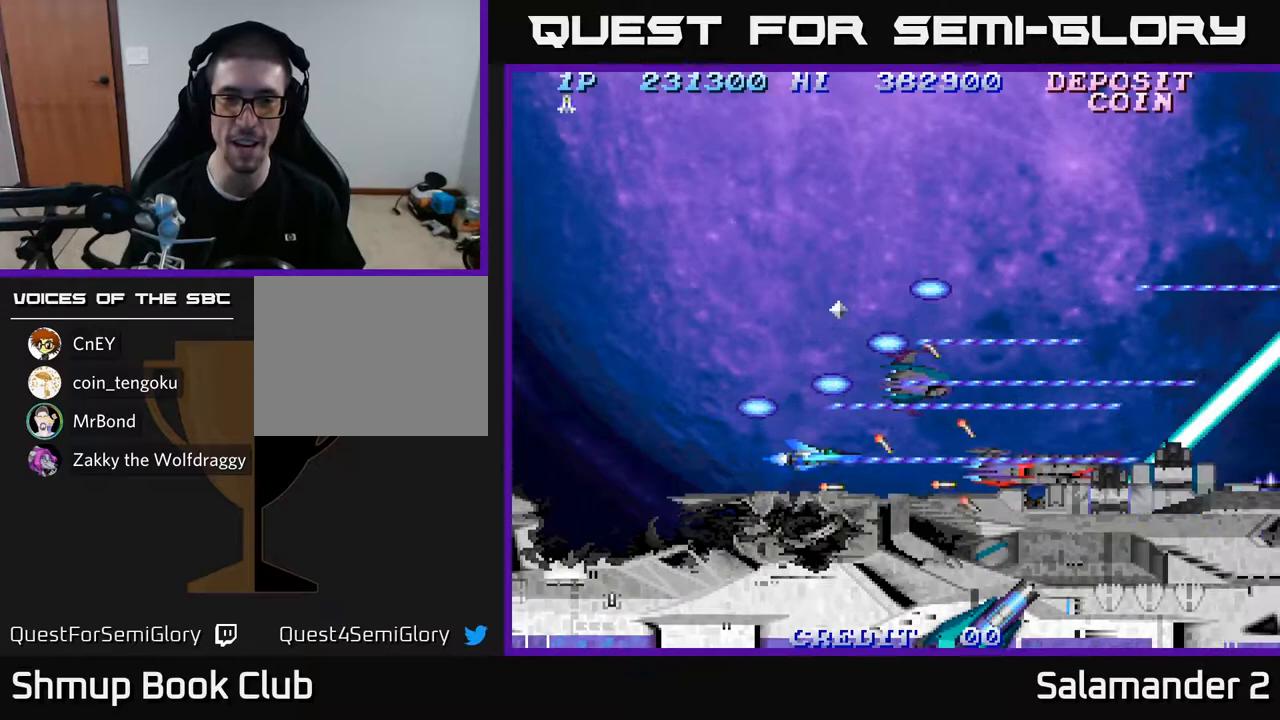
{"buttons": ["A"], "left_stick": "center", "right_stick": "center", "events": [[300, "DPAD_UP", "down"], [467, "DPAD_UP", "up"]]}
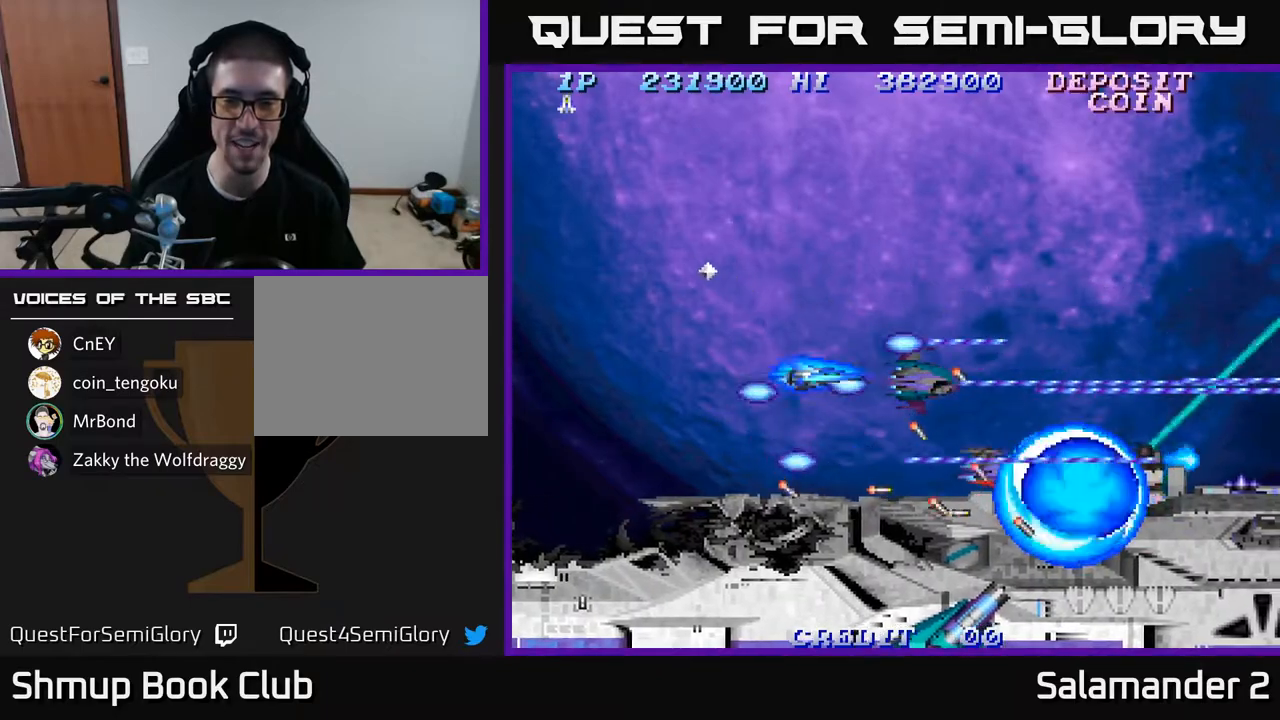
{"buttons": ["A"], "left_stick": "center", "right_stick": "center", "events": [[300, "DPAD_RIGHT", "down"], [333, "DPAD_RIGHT", "up"]]}
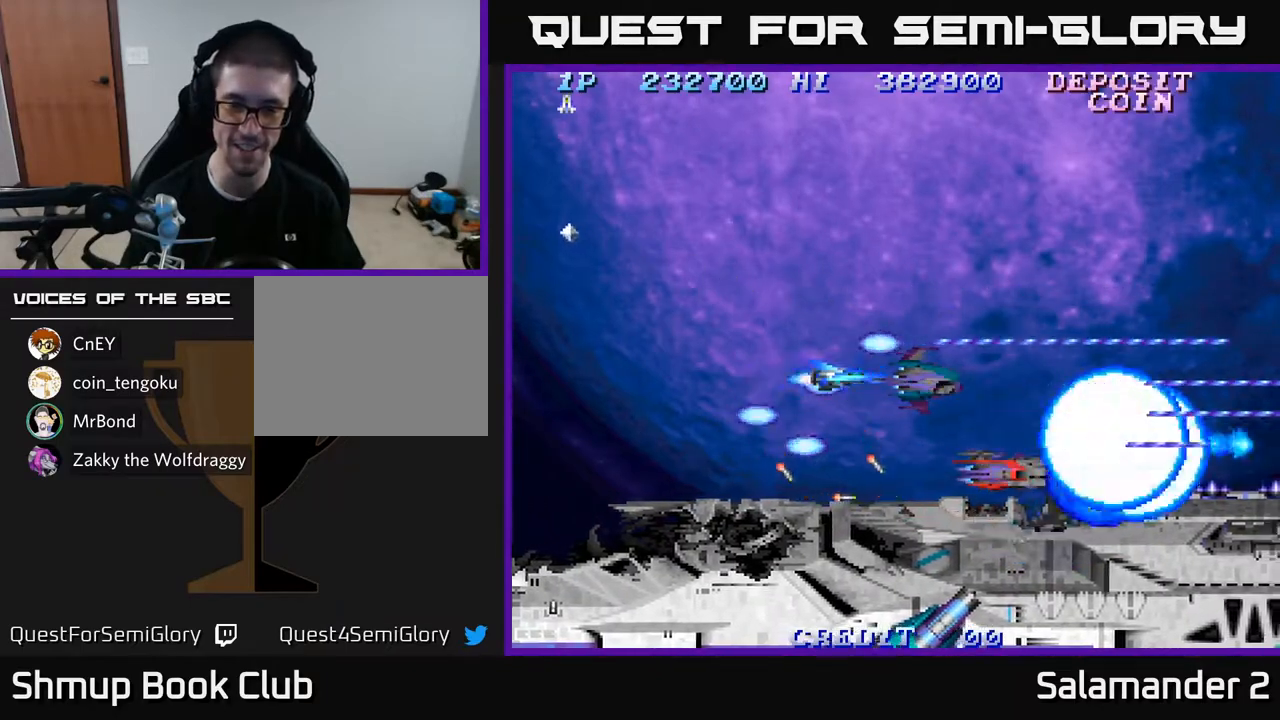
{"buttons": ["A", "DPAD_UP"], "left_stick": "center", "right_stick": "center", "events": [[167, "DPAD_UP", "down"], [183, "DPAD_LEFT", "down"], [283, "DPAD_UP", "up"], [300, "DPAD_UP", "down"], [333, "DPAD_LEFT", "up"]]}
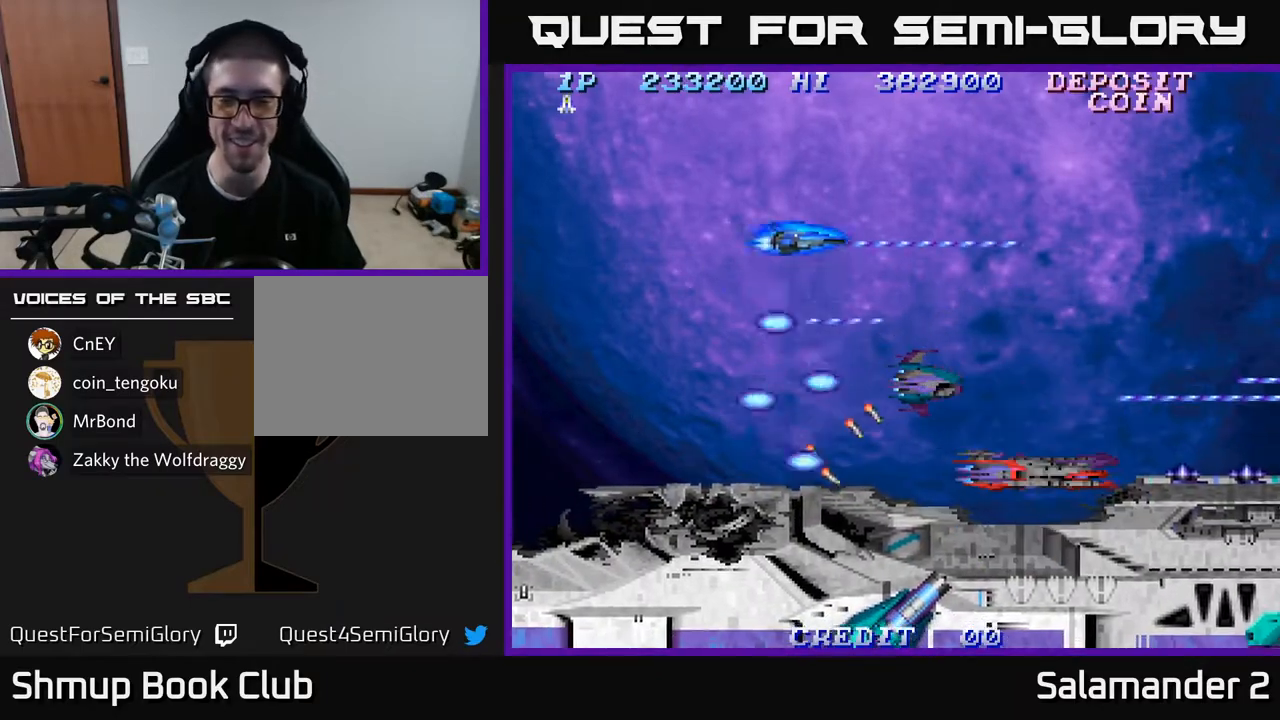
{"buttons": ["A", "DPAD_UP", "DPAD_LEFT"], "left_stick": "center", "right_stick": "center", "events": [[17, "DPAD_RIGHT", "down"], [17, "DPAD_UP", "up"], [83, "DPAD_DOWN", "down"], [433, "DPAD_RIGHT", "up"], [450, "DPAD_DOWN", "up"], [467, "DPAD_LEFT", "down"], [500, "DPAD_UP", "down"]]}
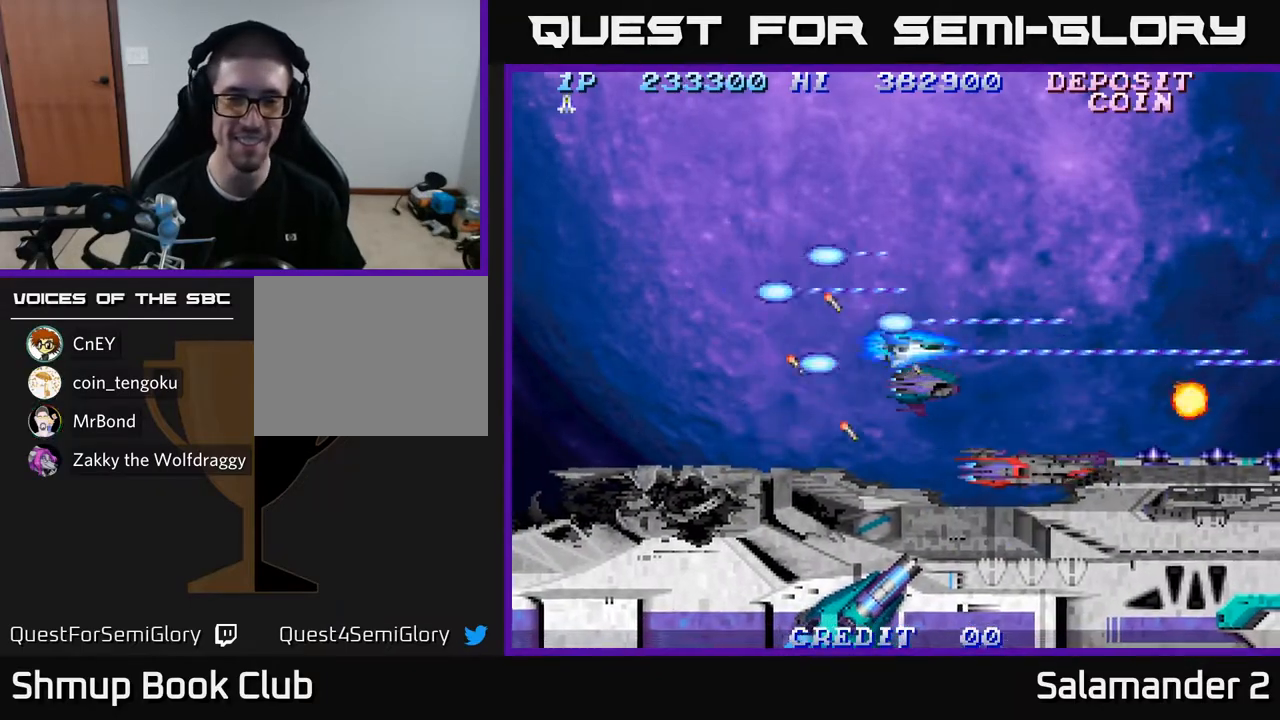
{"buttons": ["A", "DPAD_DOWN"], "left_stick": "center", "right_stick": "center", "events": [[267, "DPAD_UP", "up"], [283, "DPAD_LEFT", "up"], [317, "DPAD_DOWN", "down"], [350, "DPAD_RIGHT", "down"], [450, "DPAD_RIGHT", "up"]]}
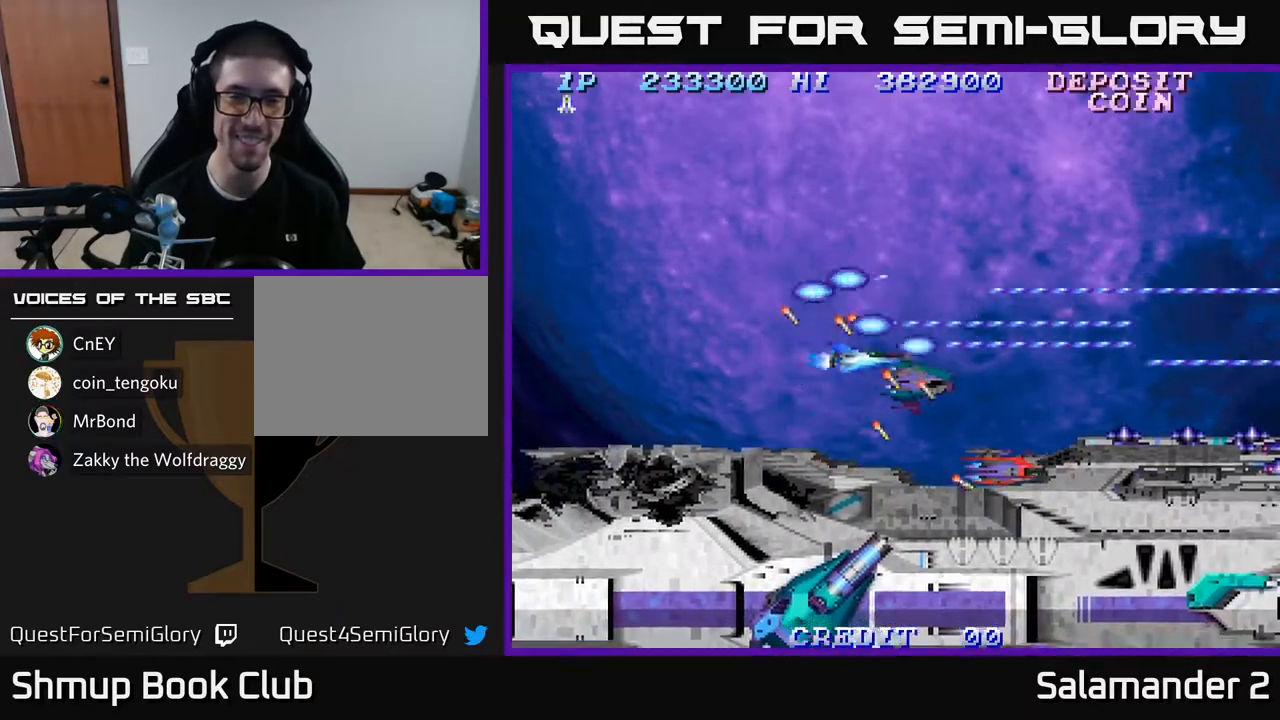
{"buttons": ["A", "DPAD_DOWN"], "left_stick": "center", "right_stick": "center", "events": [[50, "DPAD_LEFT", "down"], [67, "DPAD_DOWN", "up"], [200, "DPAD_UP", "down"], [267, "DPAD_LEFT", "up"], [300, "DPAD_UP", "up"], [317, "DPAD_RIGHT", "down"], [417, "DPAD_DOWN", "down"], [500, "DPAD_RIGHT", "up"]]}
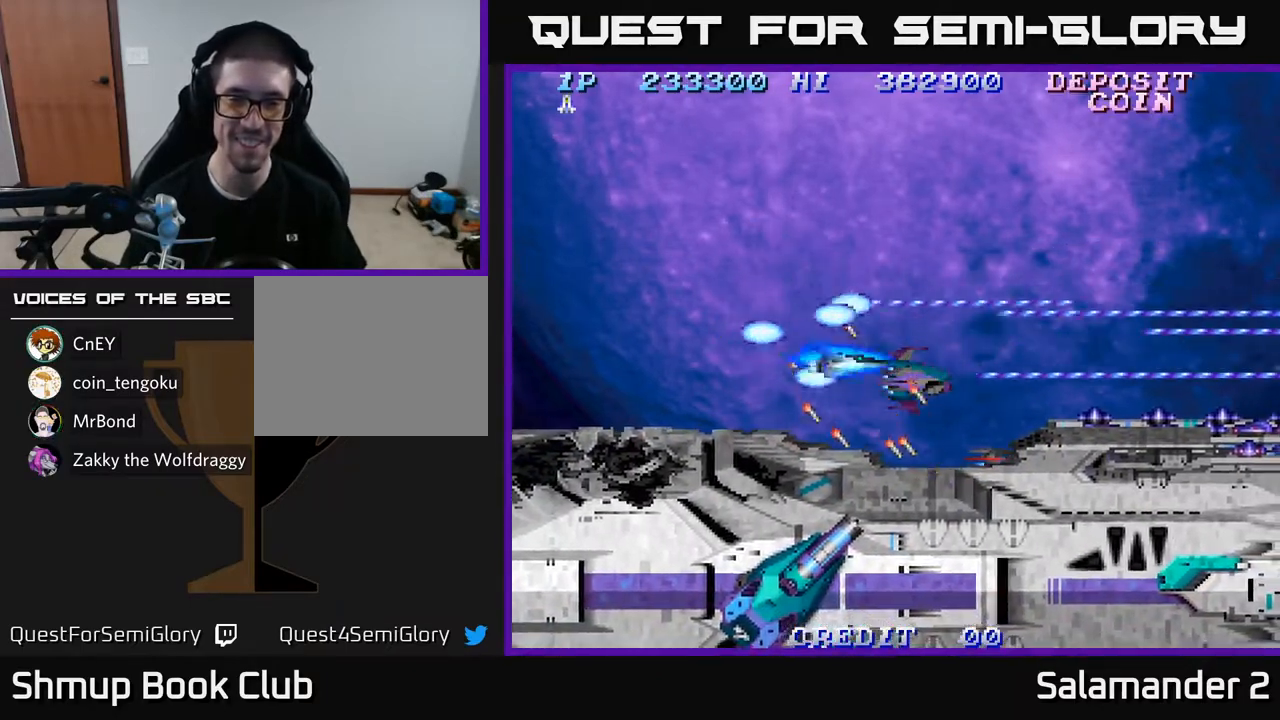
{"buttons": ["A"], "left_stick": "center", "right_stick": "center", "events": [[33, "DPAD_DOWN", "up"], [67, "DPAD_LEFT", "down"], [133, "DPAD_UP", "down"], [217, "DPAD_LEFT", "up"], [350, "DPAD_UP", "up"]]}
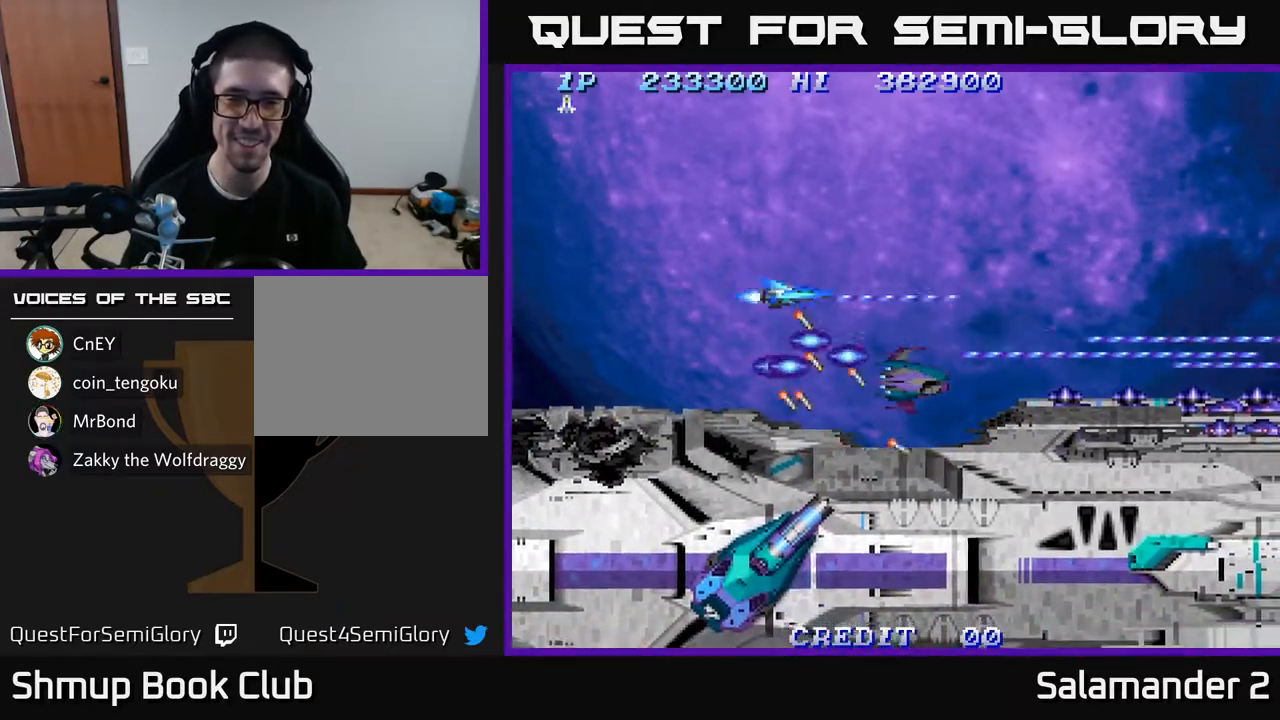
{"buttons": ["A"], "left_stick": "center", "right_stick": "center", "events": [[17, "DPAD_DOWN", "down"], [83, "DPAD_DOWN", "up"], [83, "DPAD_LEFT", "down"], [283, "DPAD_LEFT", "up"]]}
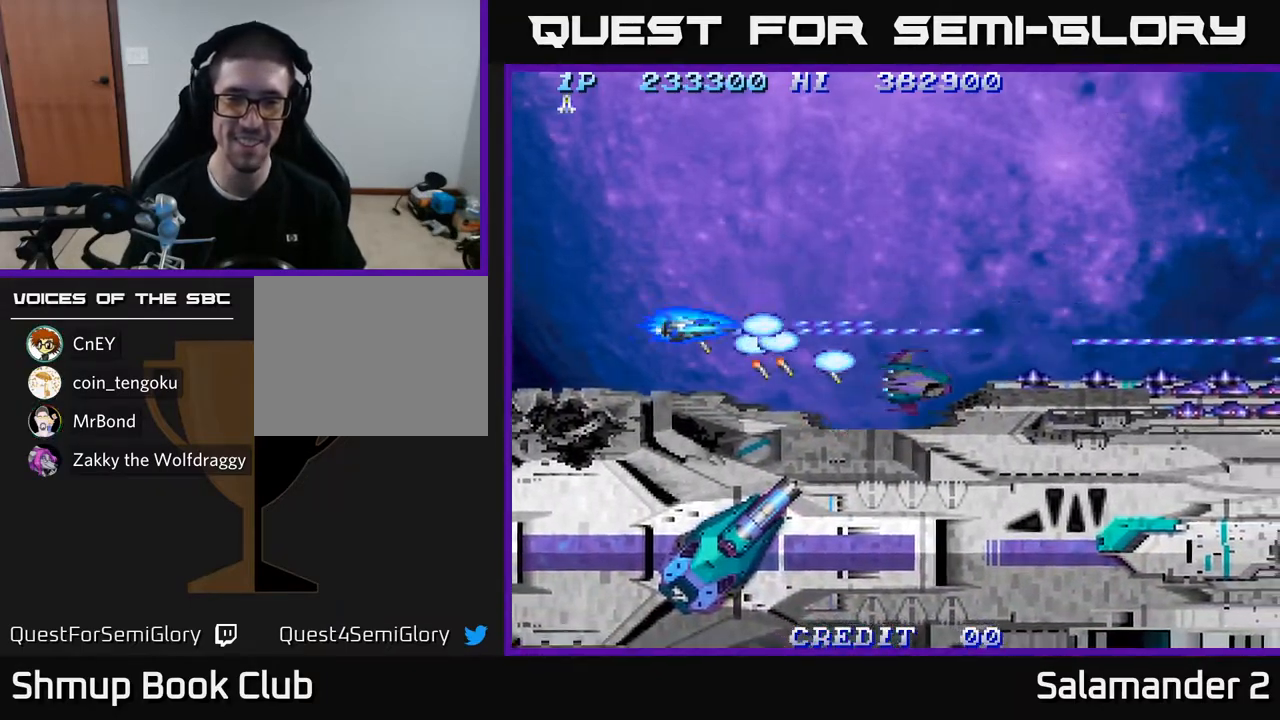
{"buttons": ["A", "DPAD_LEFT"], "left_stick": "center", "right_stick": "center", "events": [[17, "DPAD_DOWN", "down"], [33, "DPAD_DOWN", "up"], [450, "DPAD_LEFT", "down"]]}
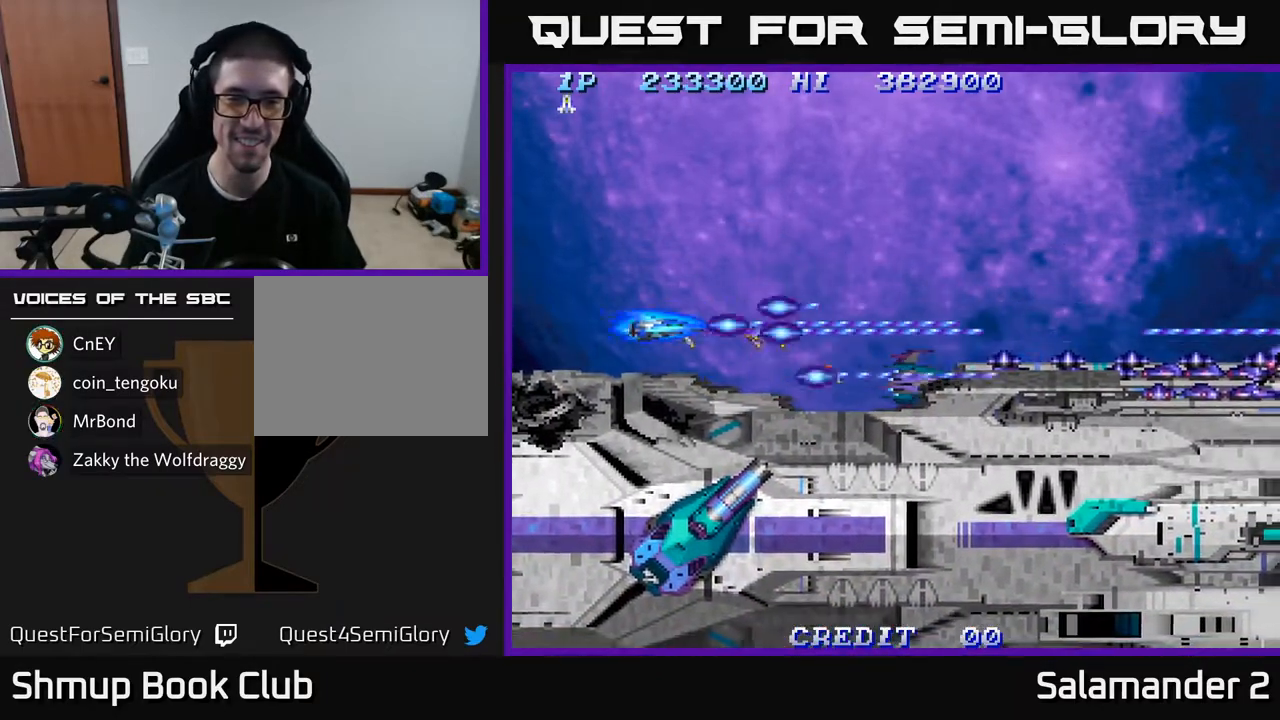
{"buttons": ["A"], "left_stick": "center", "right_stick": "center", "events": [[100, "DPAD_LEFT", "up"], [167, "DPAD_UP", "down"], [300, "DPAD_UP", "up"]]}
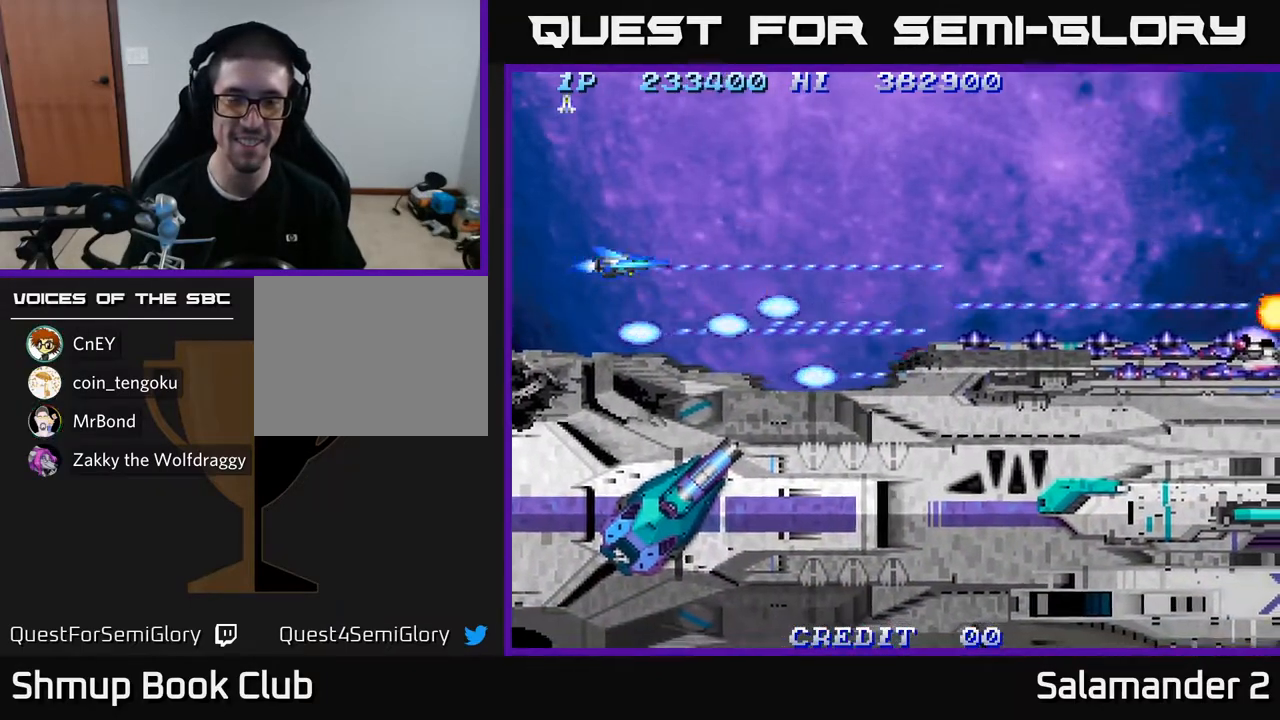
{"buttons": ["A", "DPAD_UP"], "left_stick": "center", "right_stick": "center", "events": [[450, "DPAD_UP", "down"]]}
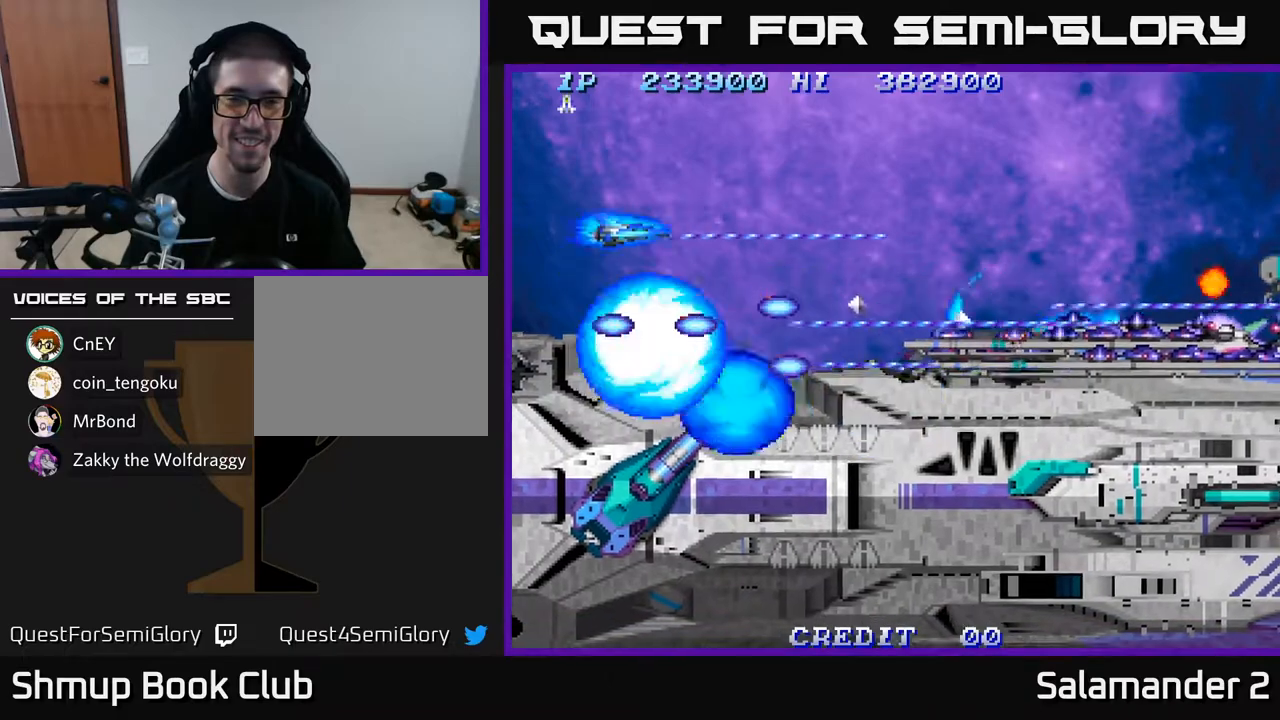
{"buttons": ["A"], "left_stick": "center", "right_stick": "center", "events": [[33, "DPAD_UP", "up"], [233, "DPAD_LEFT", "down"], [450, "DPAD_LEFT", "up"]]}
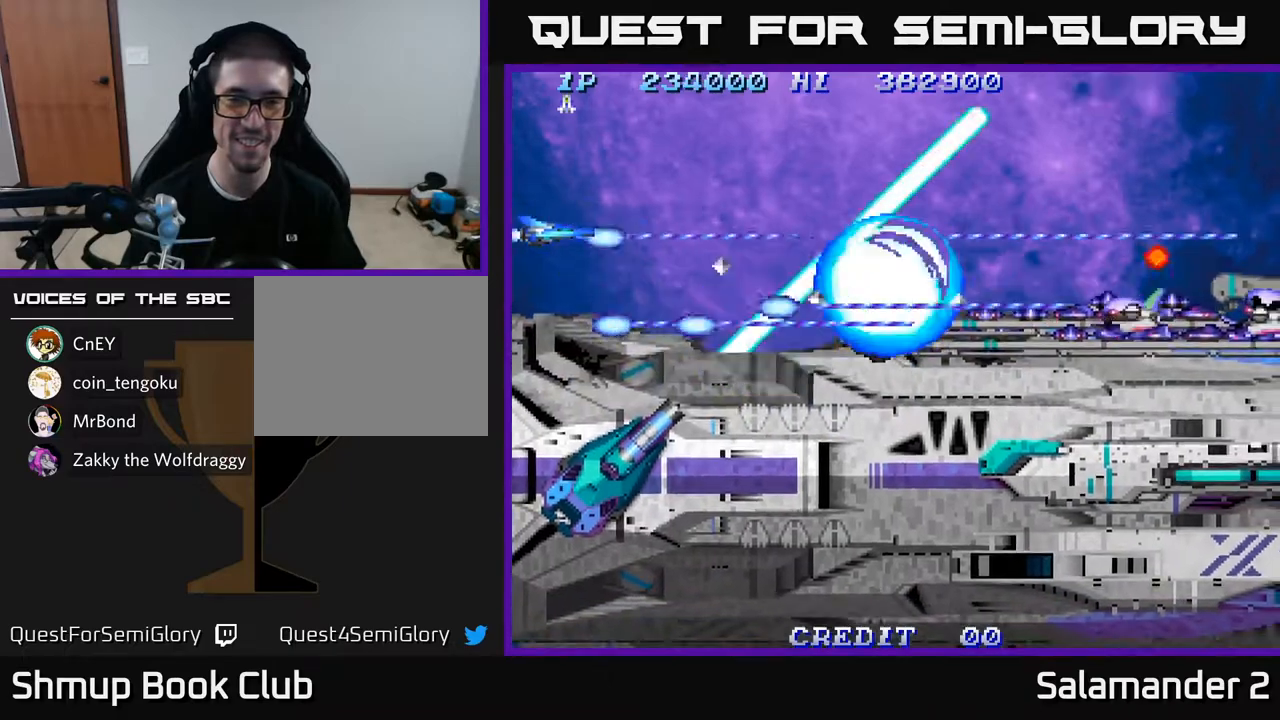
{"buttons": ["A"], "left_stick": "center", "right_stick": "center", "events": [[233, "DPAD_UP", "down"], [417, "DPAD_UP", "up"]]}
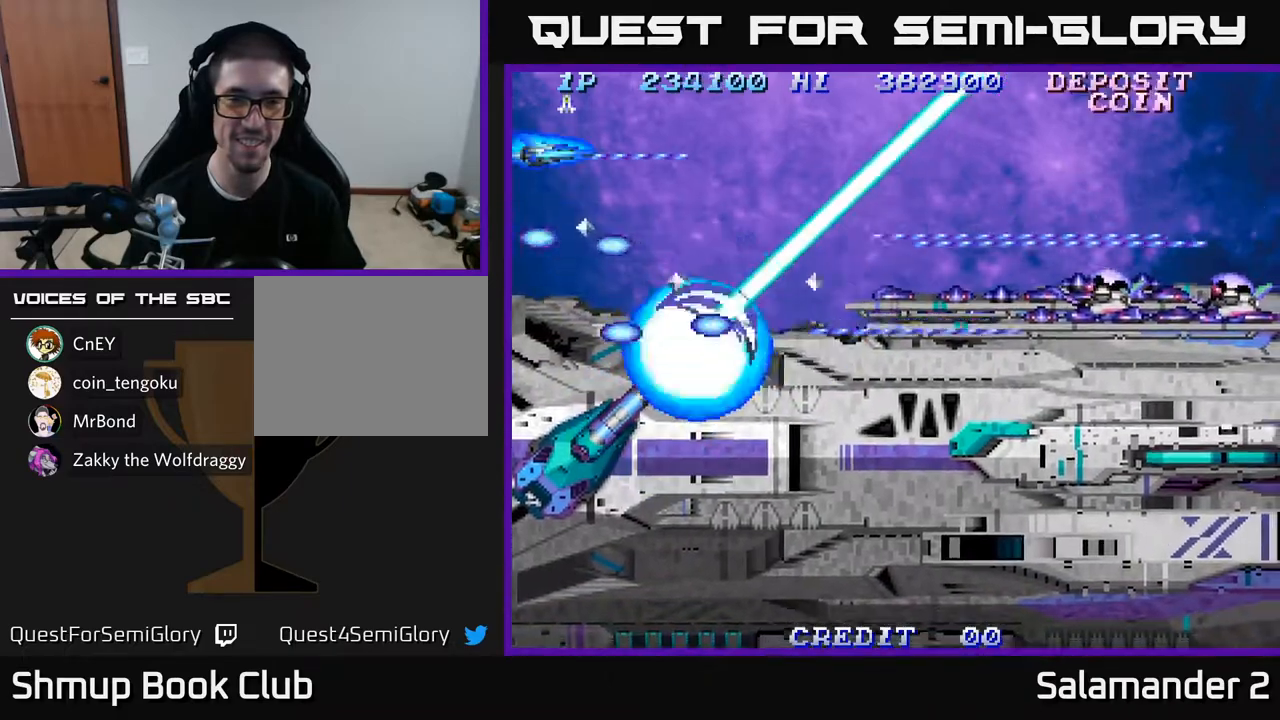
{"buttons": ["A"], "left_stick": "center", "right_stick": "center", "events": [[250, "DPAD_UP", "down"], [317, "DPAD_UP", "up"]]}
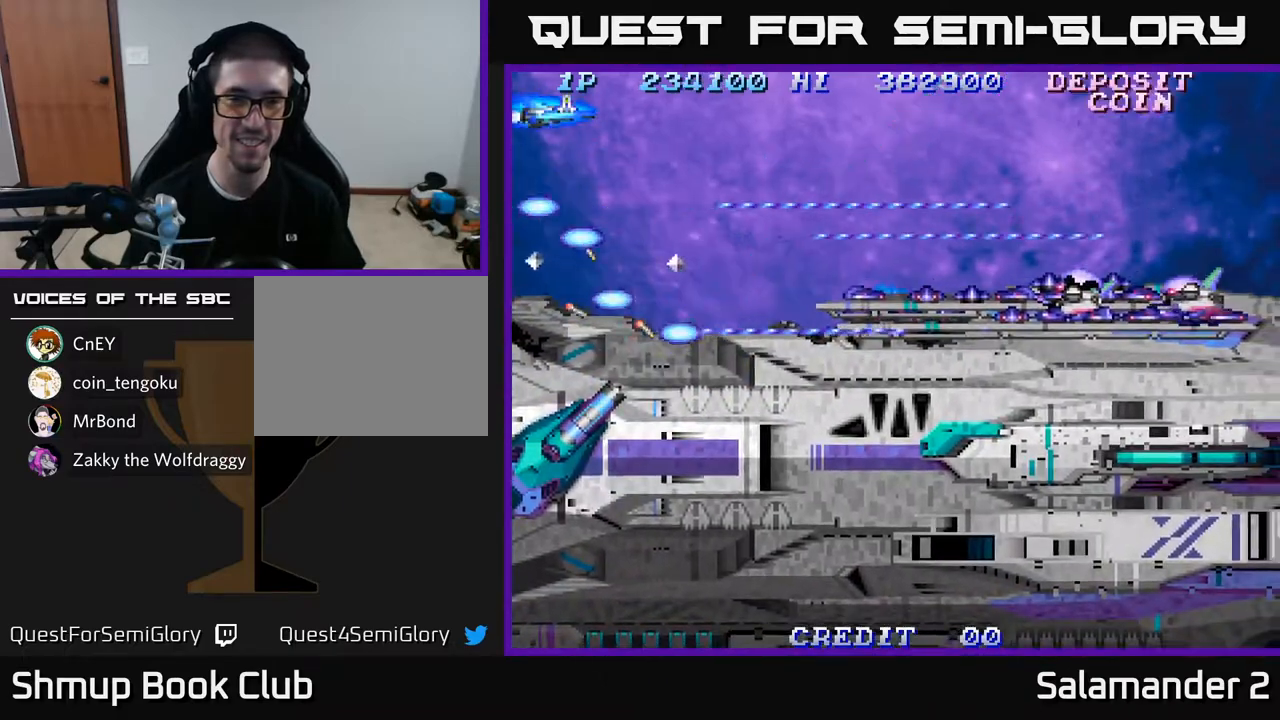
{"buttons": ["A"], "left_stick": "center", "right_stick": "center", "events": []}
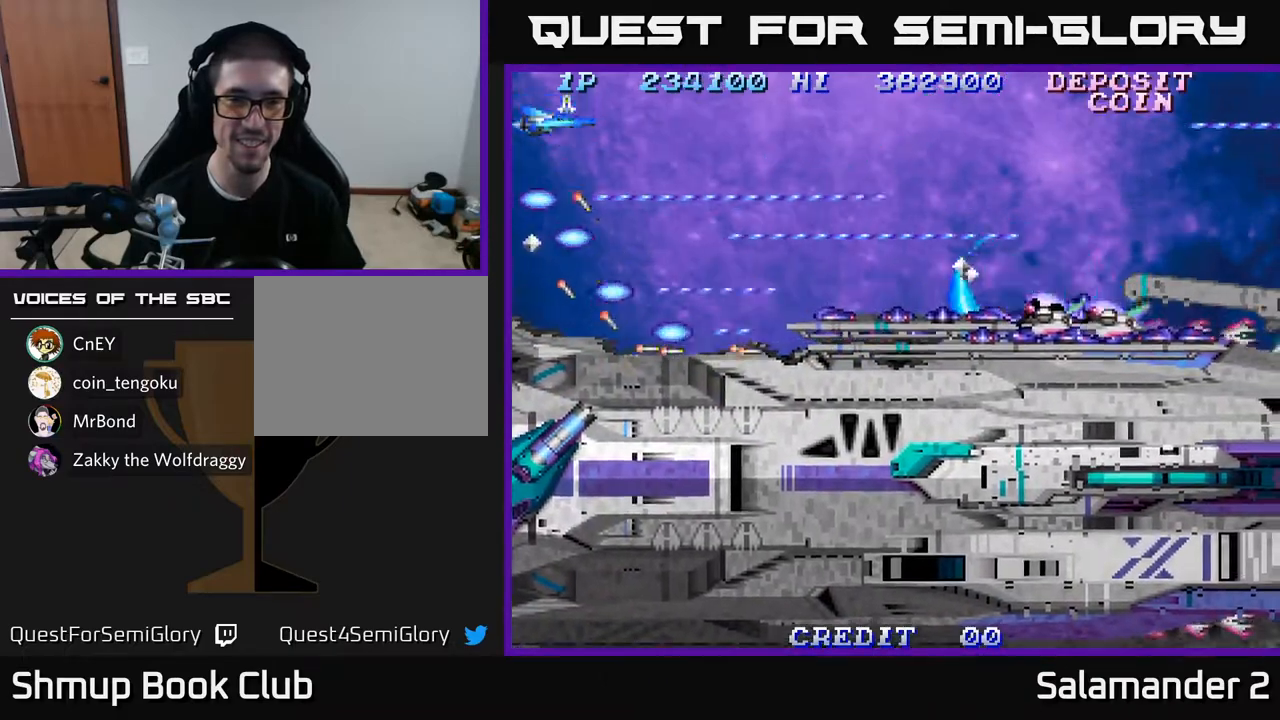
{"buttons": ["A"], "left_stick": "center", "right_stick": "center", "events": [[17, "DPAD_DOWN", "down"], [433, "DPAD_DOWN", "up"]]}
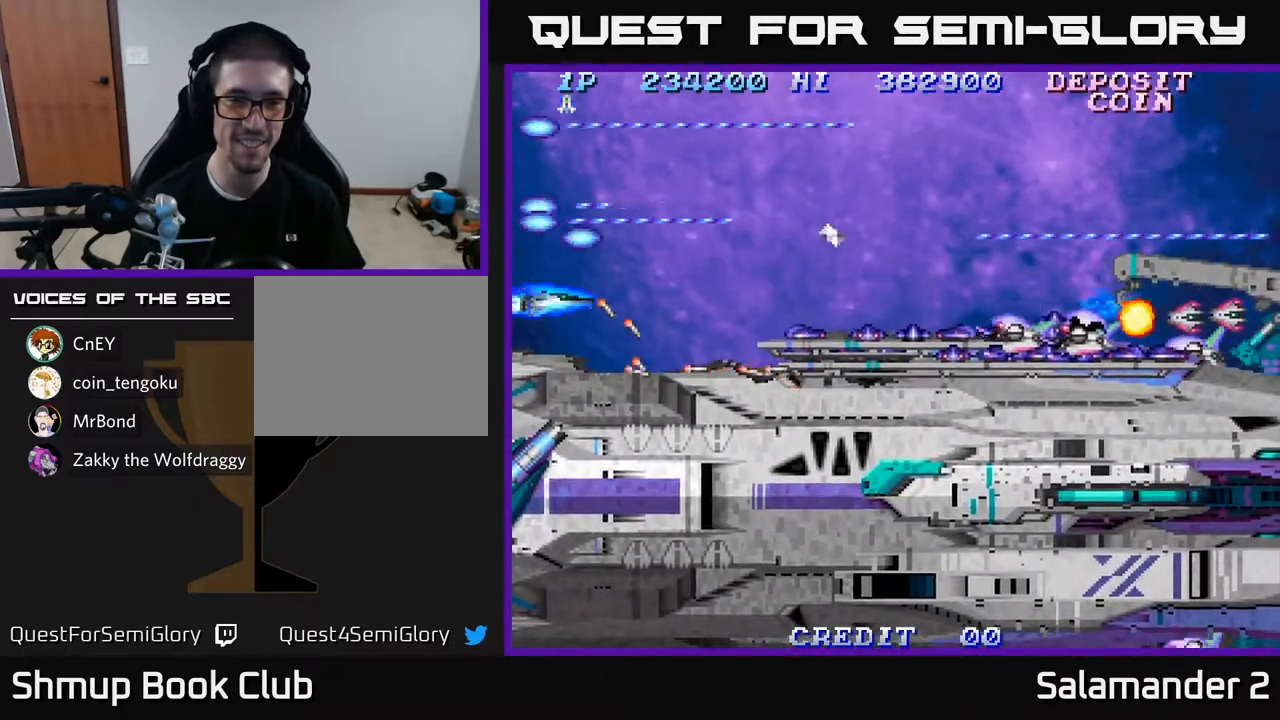
{"buttons": ["A"], "left_stick": "center", "right_stick": "center", "events": [[217, "DPAD_DOWN", "down"], [250, "DPAD_DOWN", "up"]]}
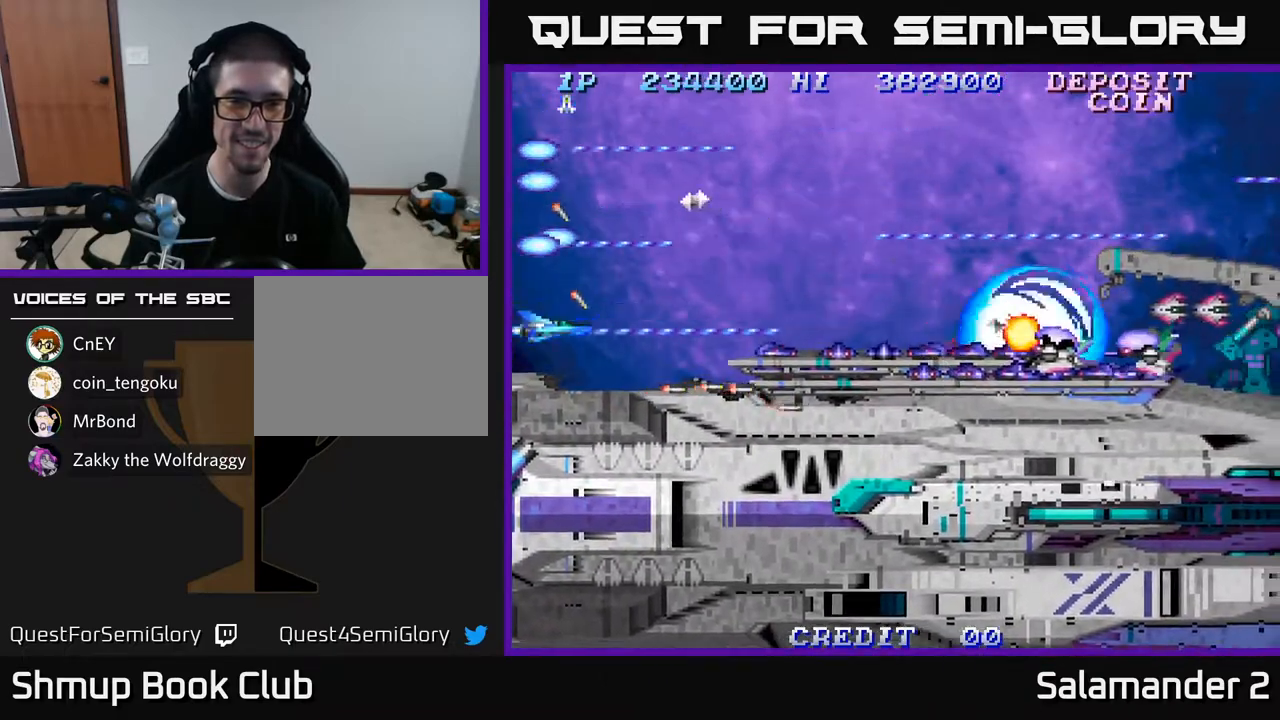
{"buttons": ["A"], "left_stick": "center", "right_stick": "center", "events": []}
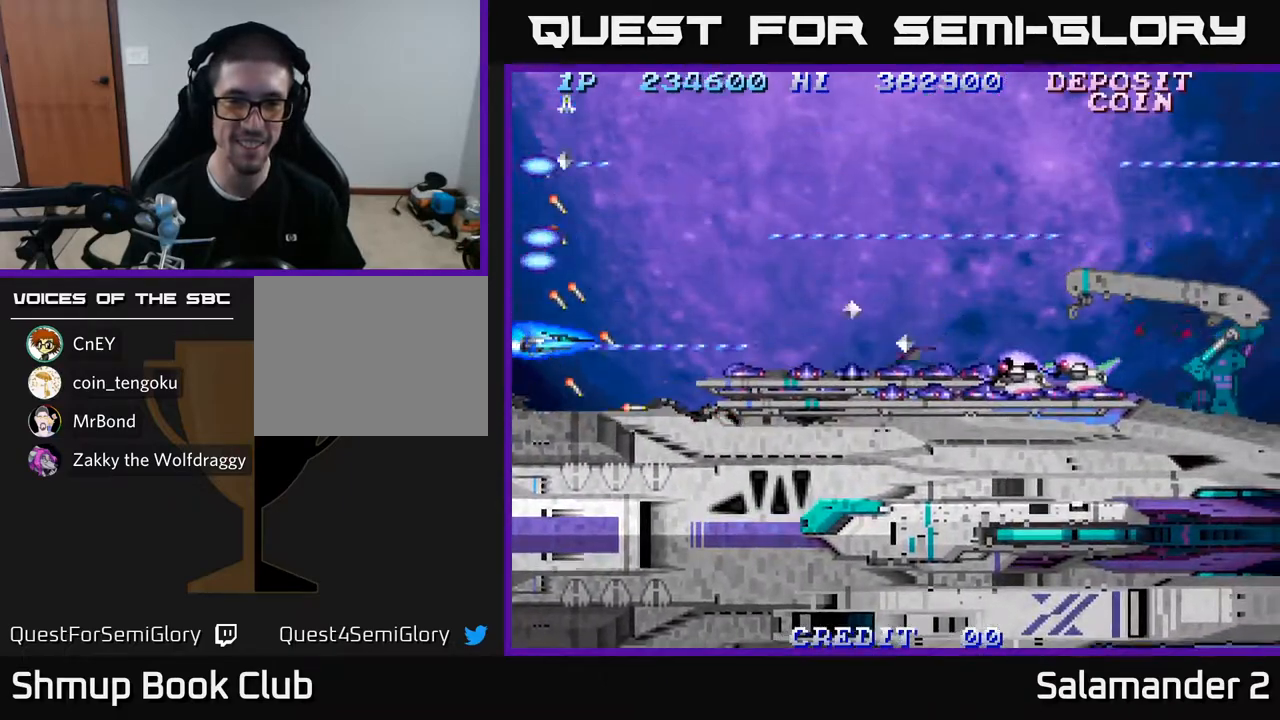
{"buttons": ["A"], "left_stick": "center", "right_stick": "center", "events": [[17, "DPAD_DOWN", "down"], [67, "DPAD_DOWN", "up"]]}
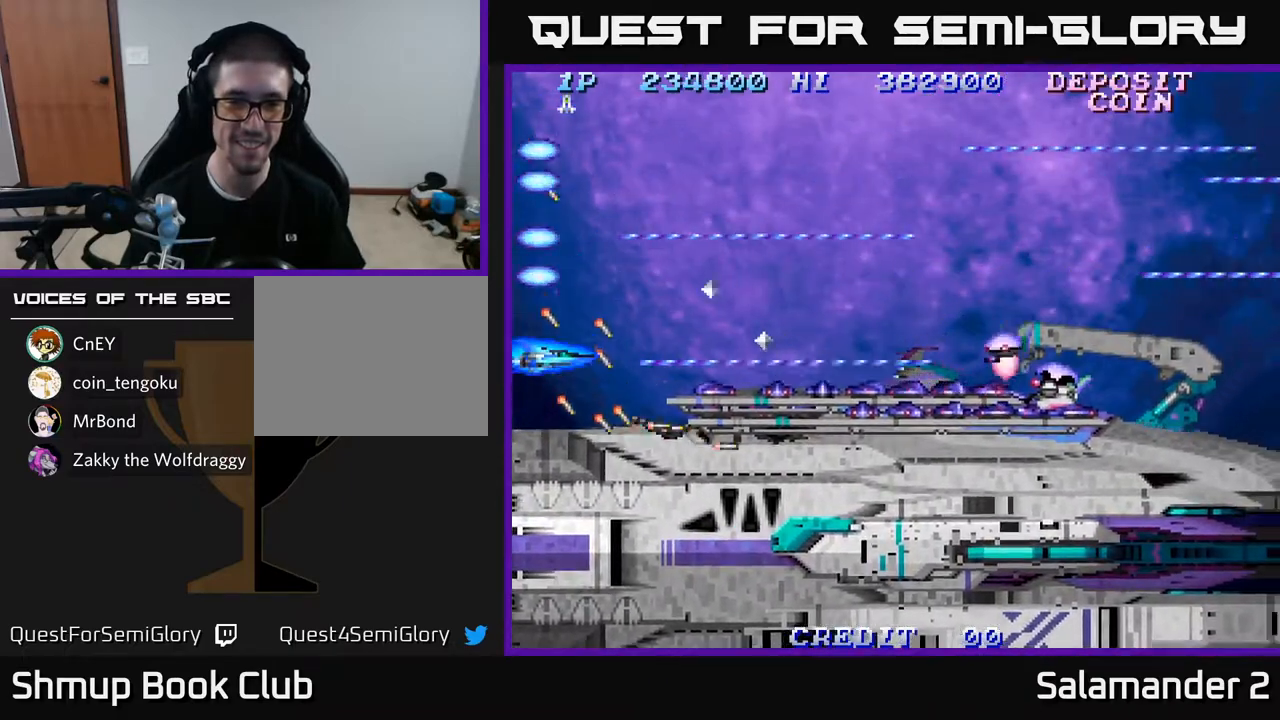
{"buttons": ["A"], "left_stick": "center", "right_stick": "center", "events": [[17, "DPAD_DOWN", "down"], [67, "DPAD_DOWN", "up"]]}
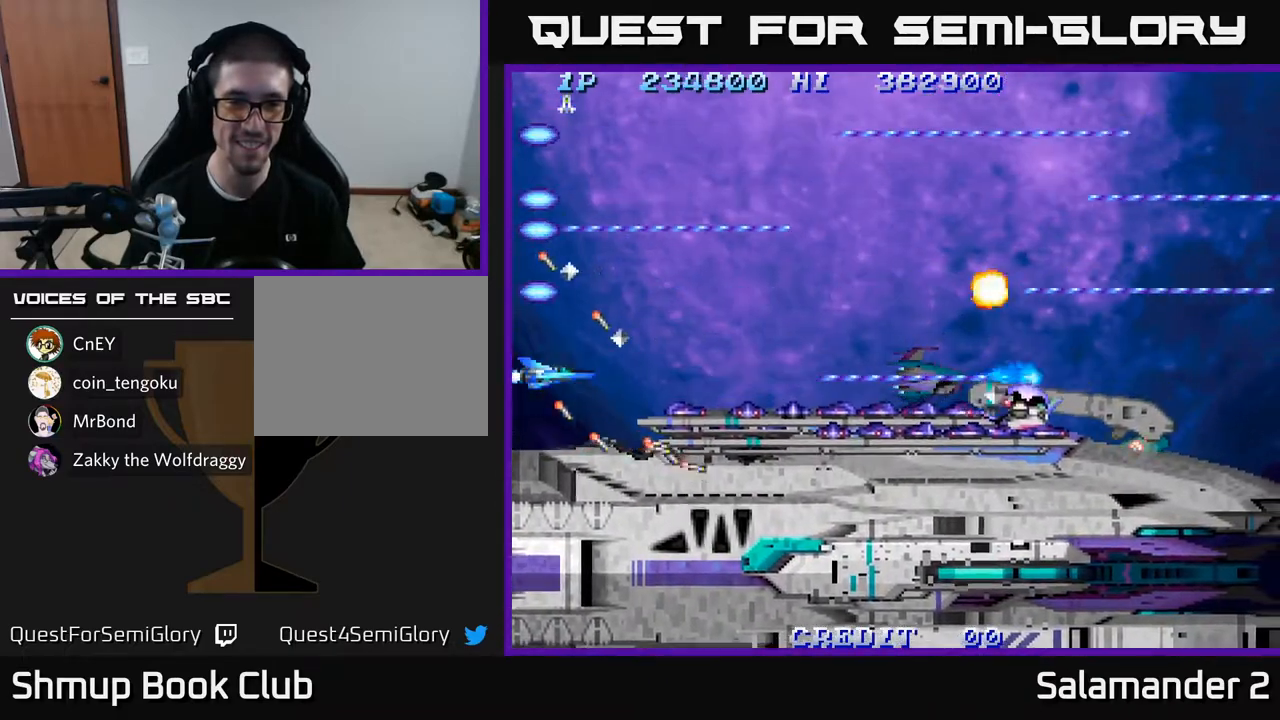
{"buttons": ["A"], "left_stick": "center", "right_stick": "center", "events": [[117, "DPAD_RIGHT", "down"], [483, "DPAD_RIGHT", "up"]]}